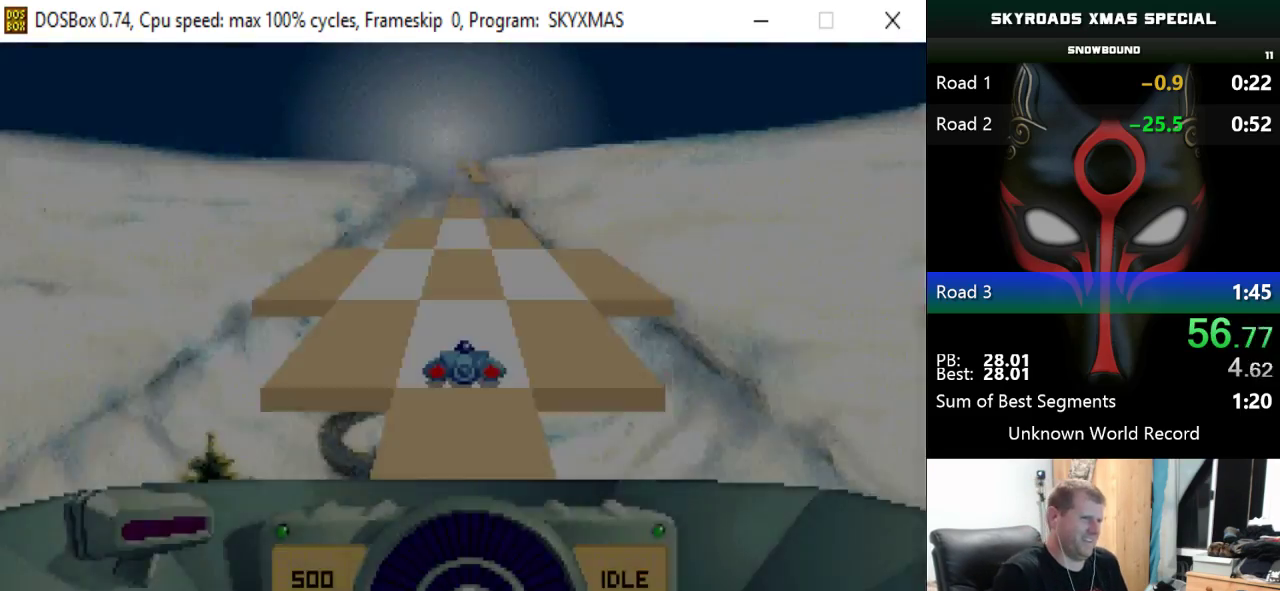
Gameplay with keyboard; each line is a JSON object with the keys held at the frame after it. "events" lists presses ("down") and releases ("up") of "down", "left", "return", "right", "space" and "up" between this image and that frame as [ms after this image, input, new state], when the widget could be followed in between. No other keys are recorded. Mouse input is not recorded.
{"keys": ["down", "left", "right"], "events": []}
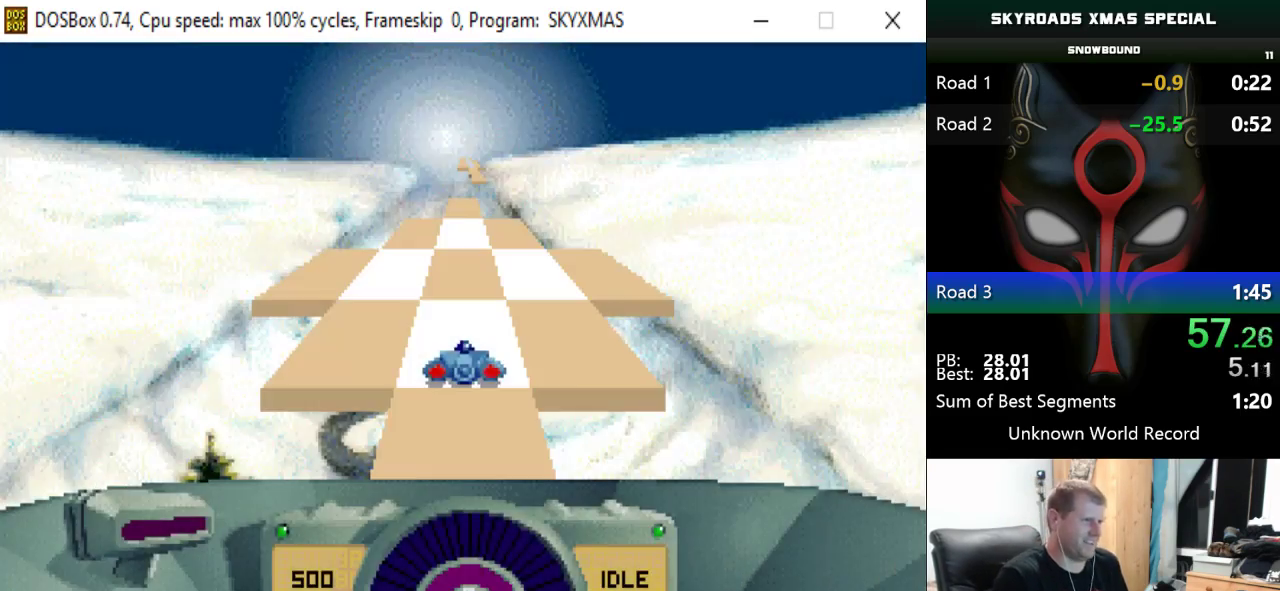
{"keys": ["down", "left", "right"], "events": []}
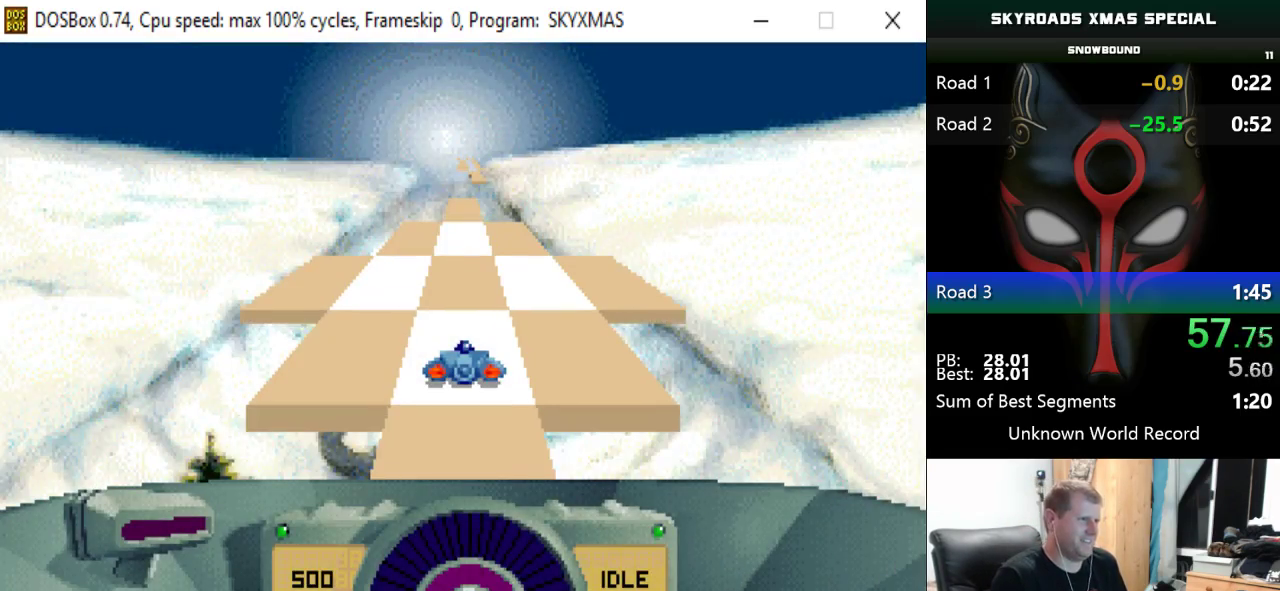
{"keys": ["down", "left", "right"], "events": []}
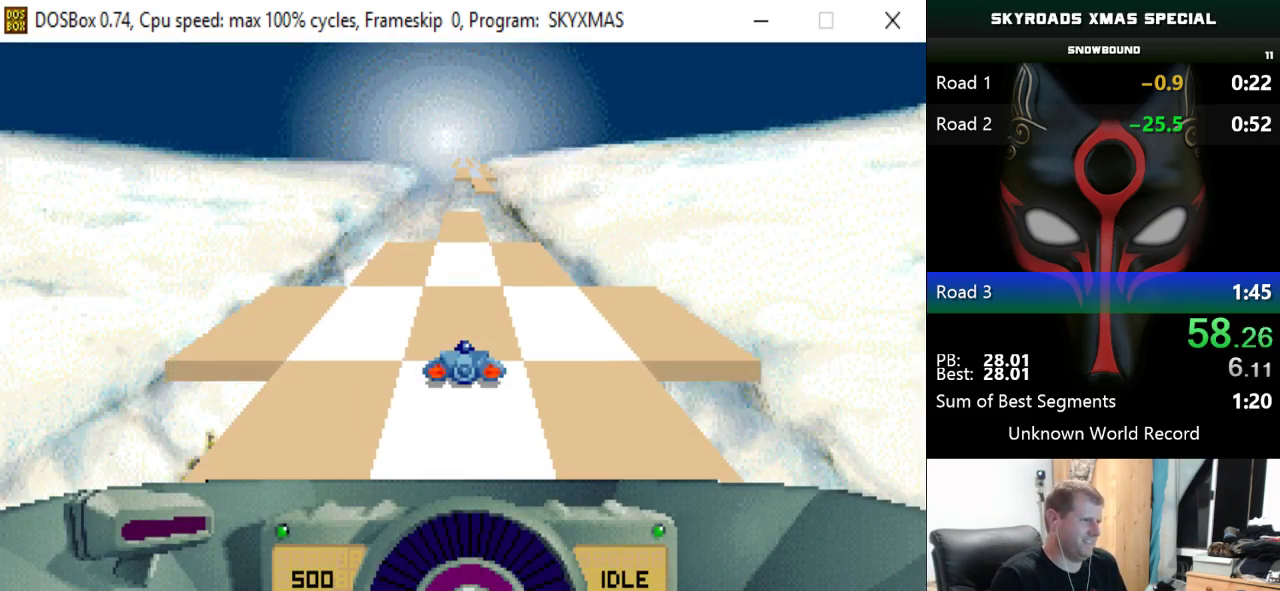
{"keys": ["down", "left", "right"], "events": []}
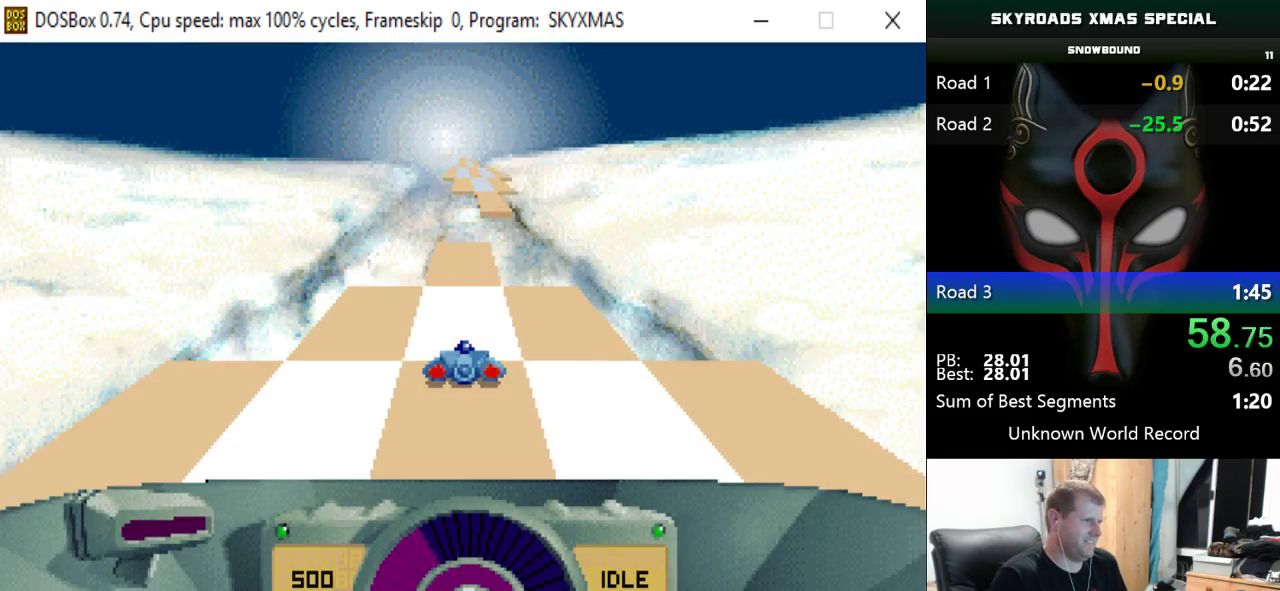
{"keys": ["down", "left", "right"], "events": []}
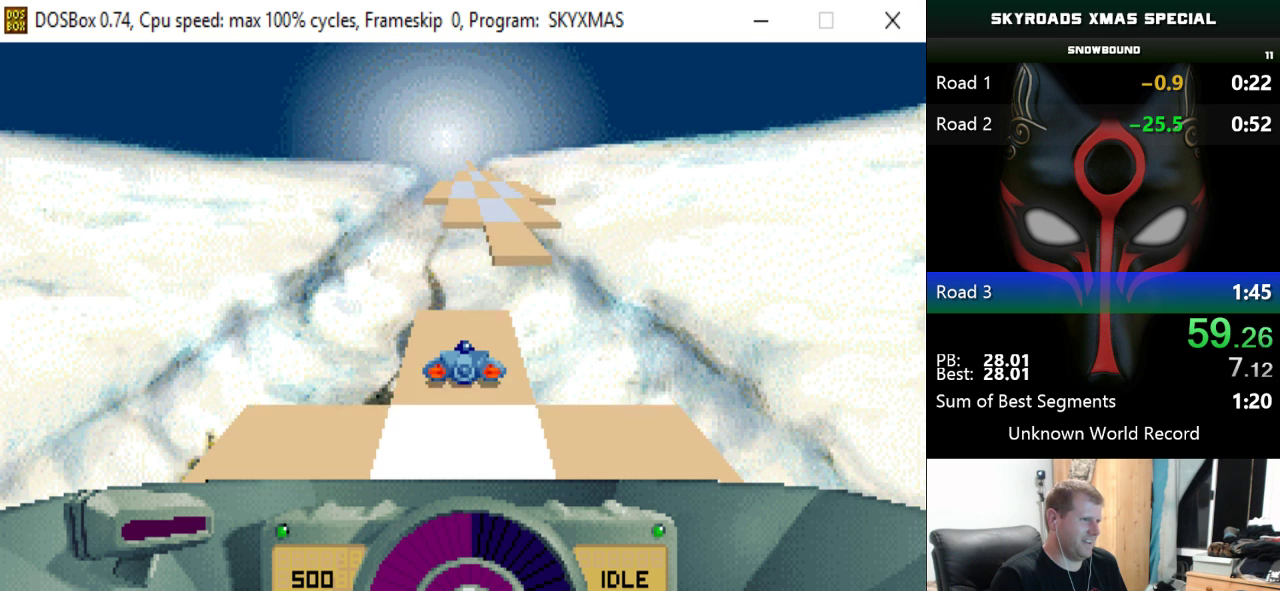
{"keys": ["down", "left", "right", "space"], "events": [[217, "space", "down"]]}
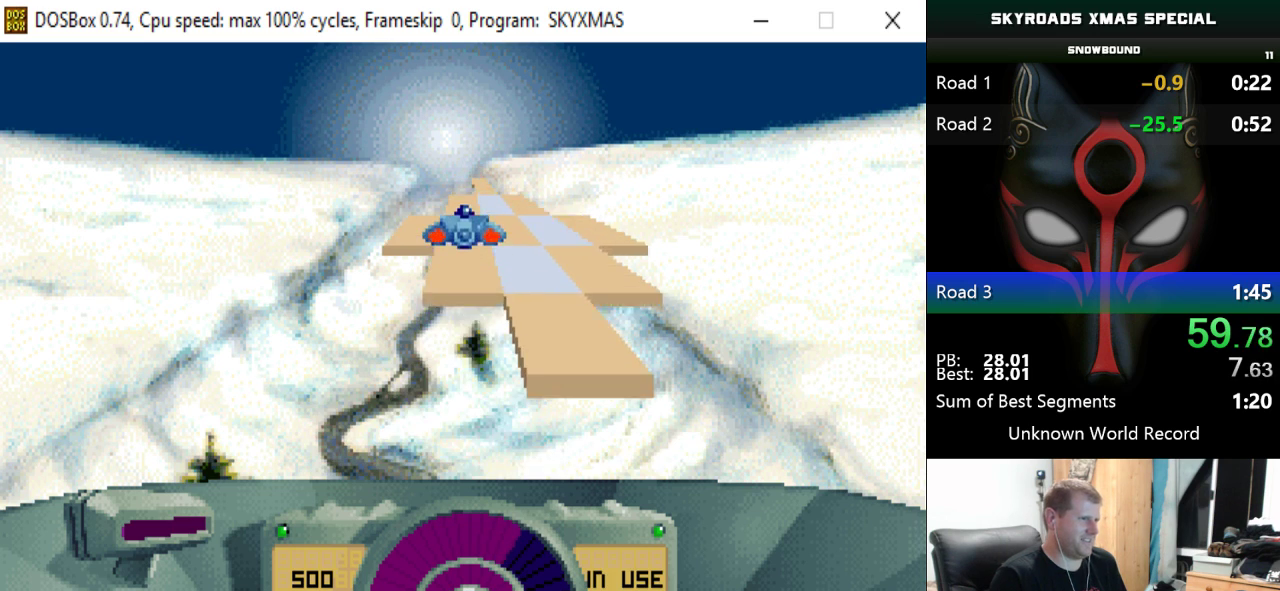
{"keys": ["down", "left", "right"], "events": [[101, "space", "up"]]}
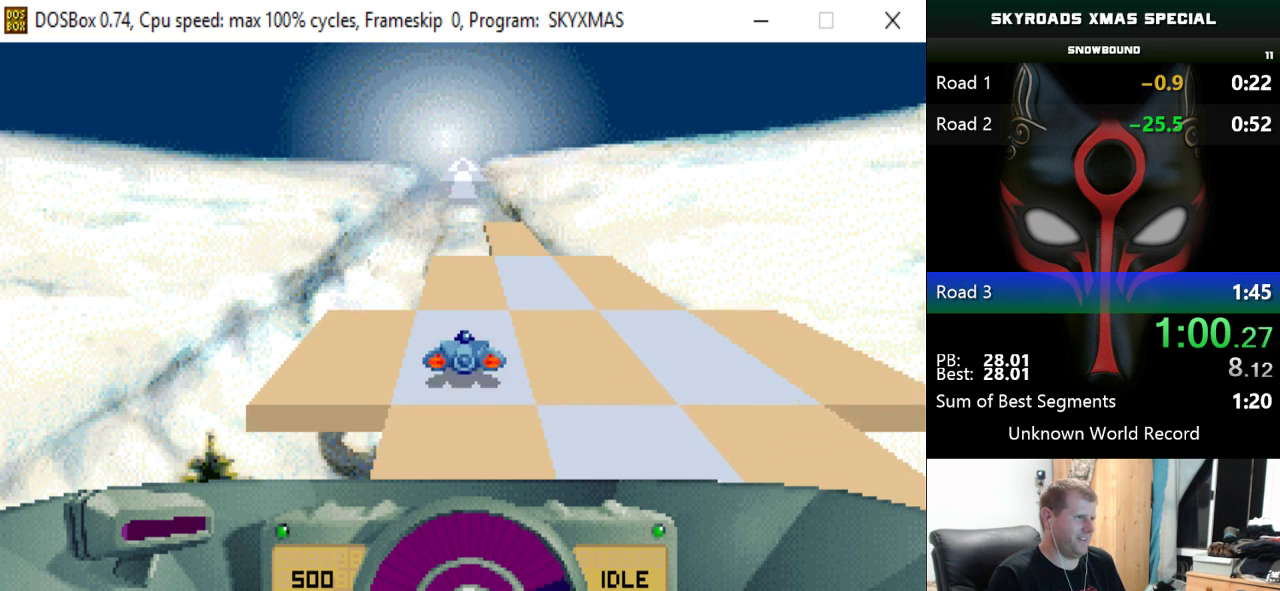
{"keys": ["down", "left", "right", "space"], "events": [[350, "space", "down"]]}
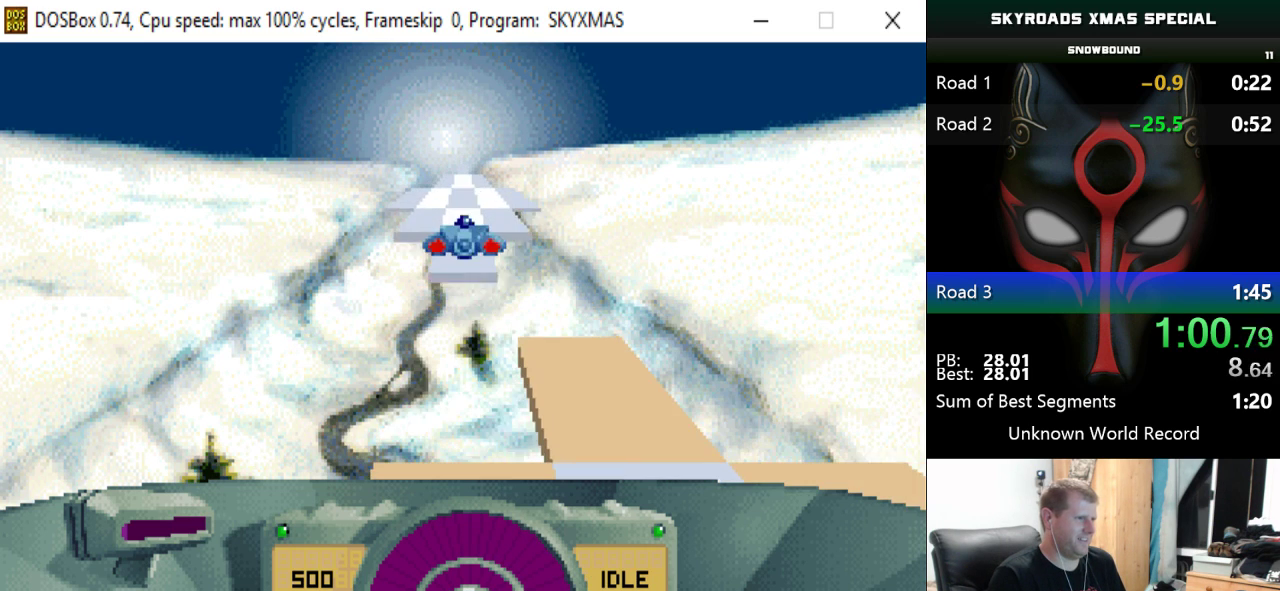
{"keys": ["down", "left", "right"], "events": [[84, "space", "up"]]}
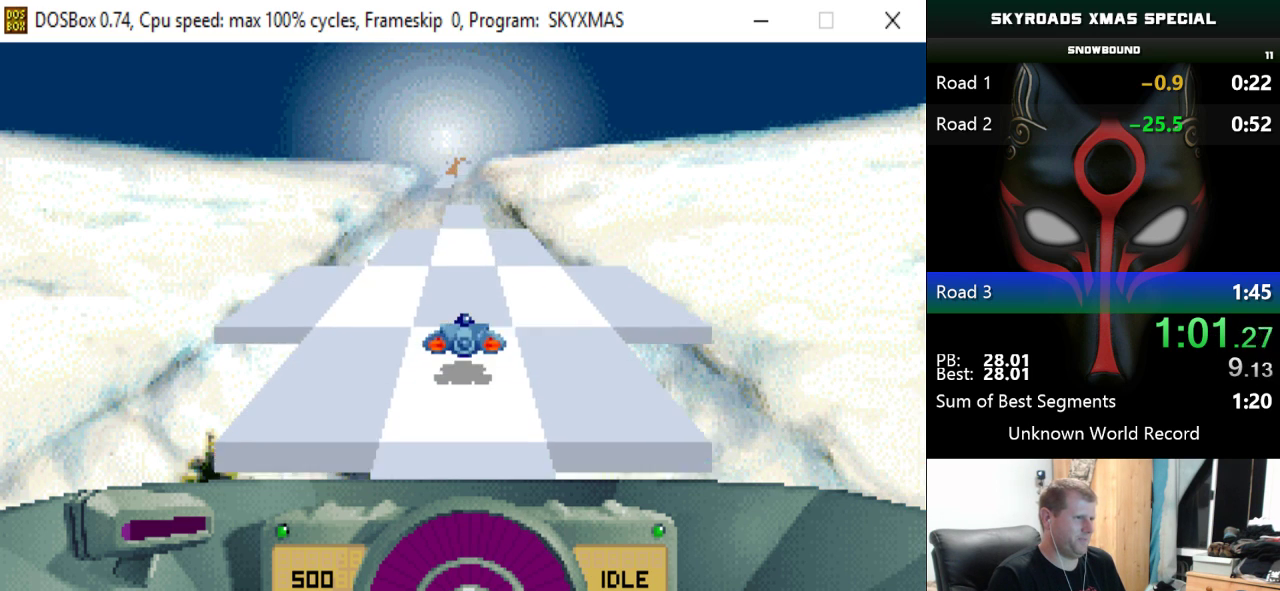
{"keys": ["down", "left", "right"], "events": []}
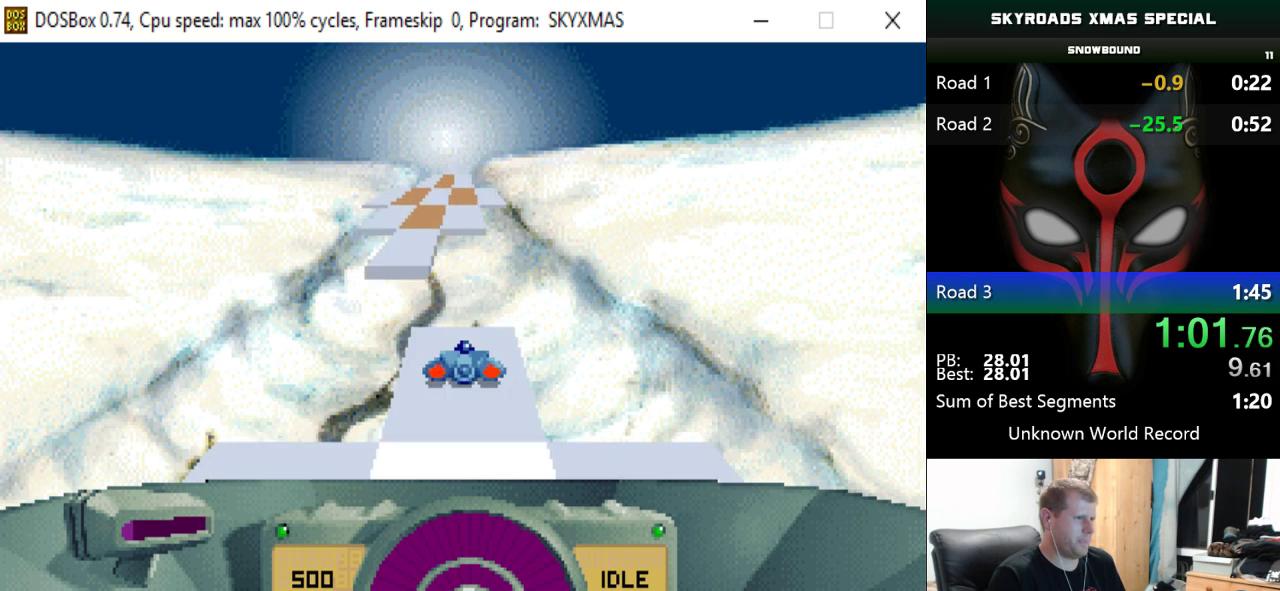
{"keys": ["down", "left", "right"], "events": [[67, "space", "down"], [251, "space", "up"]]}
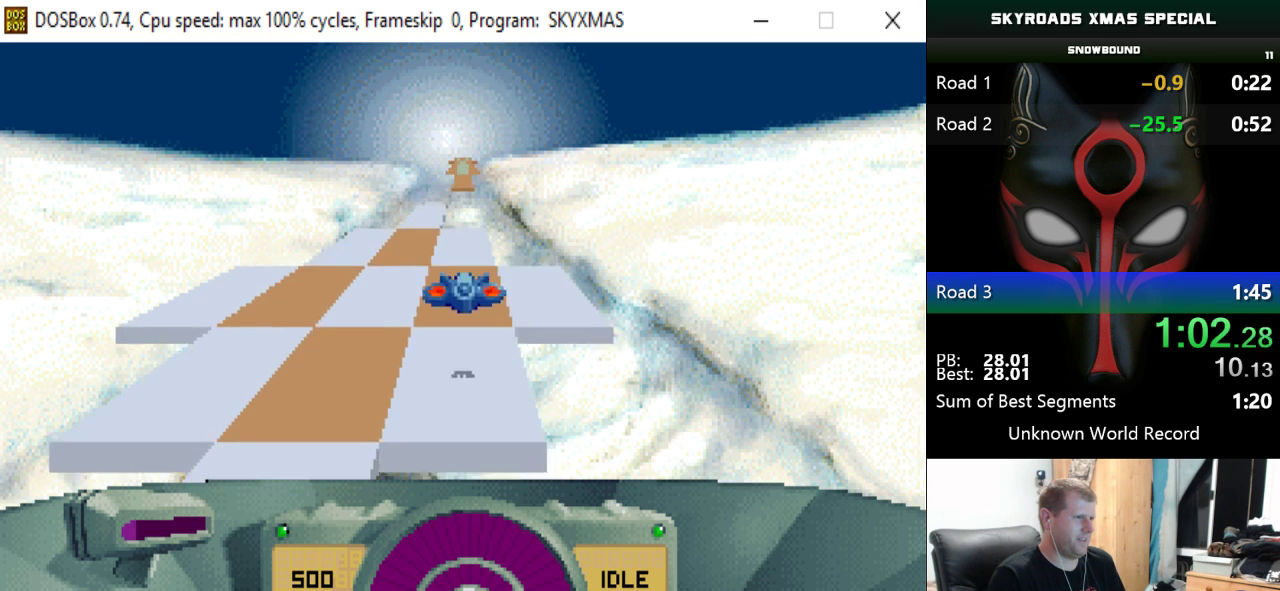
{"keys": ["down", "left", "right", "space"], "events": [[400, "space", "down"]]}
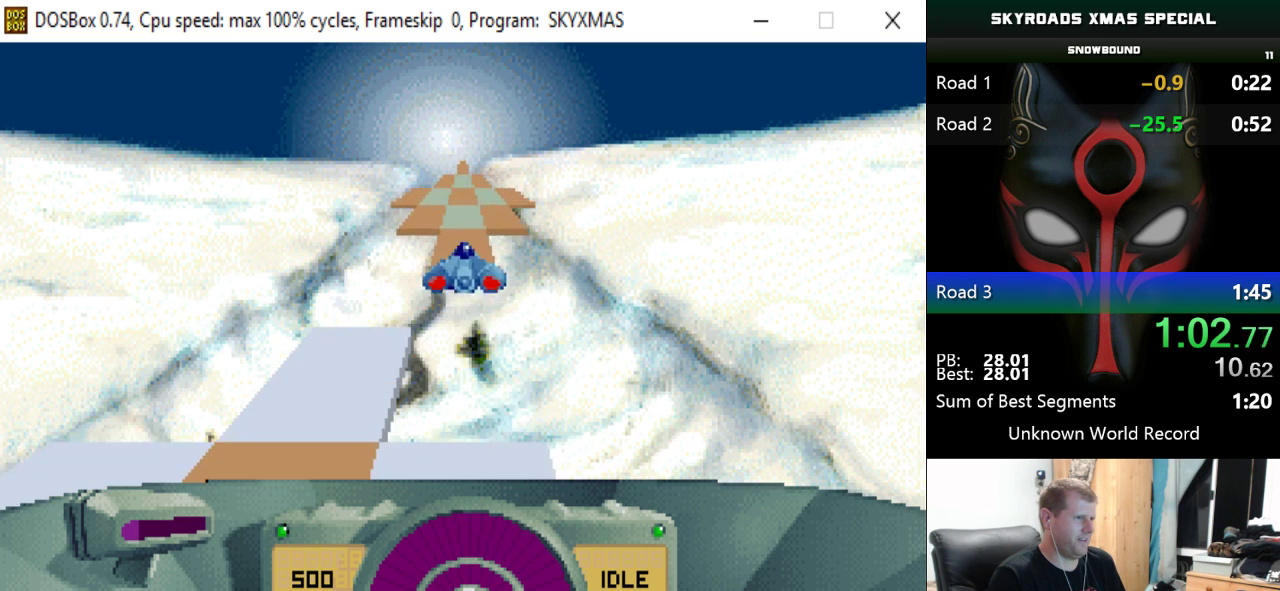
{"keys": ["down", "left", "right"], "events": [[151, "space", "up"]]}
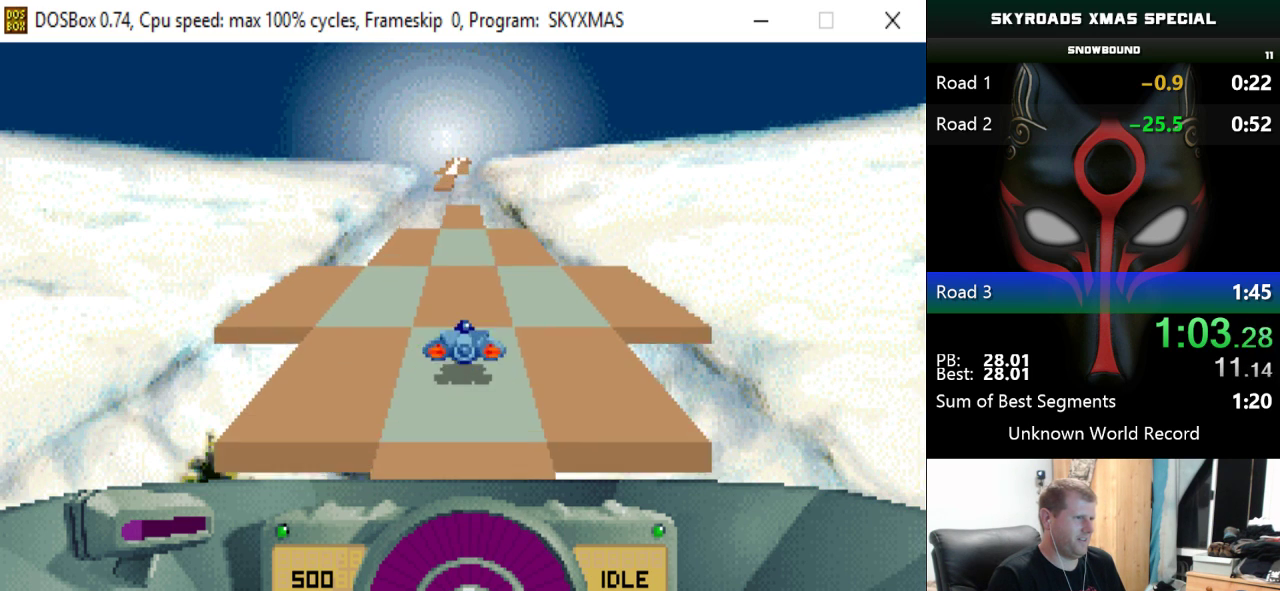
{"keys": ["down", "left", "right"], "events": []}
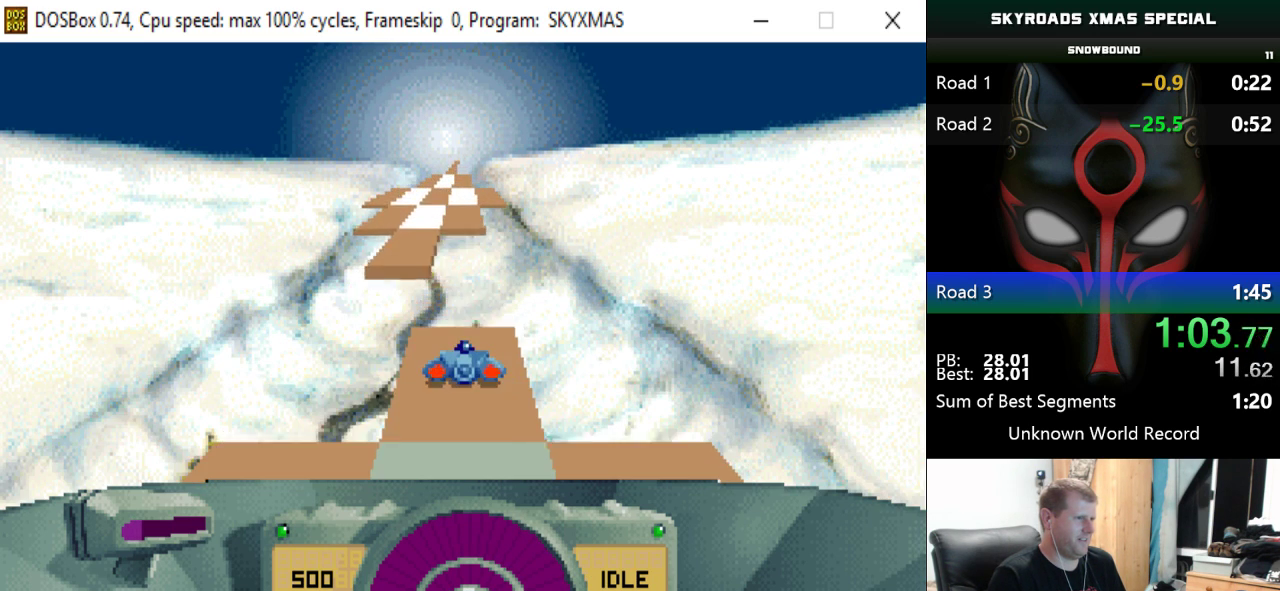
{"keys": ["down", "left", "right"], "events": [[84, "space", "down"], [217, "space", "up"]]}
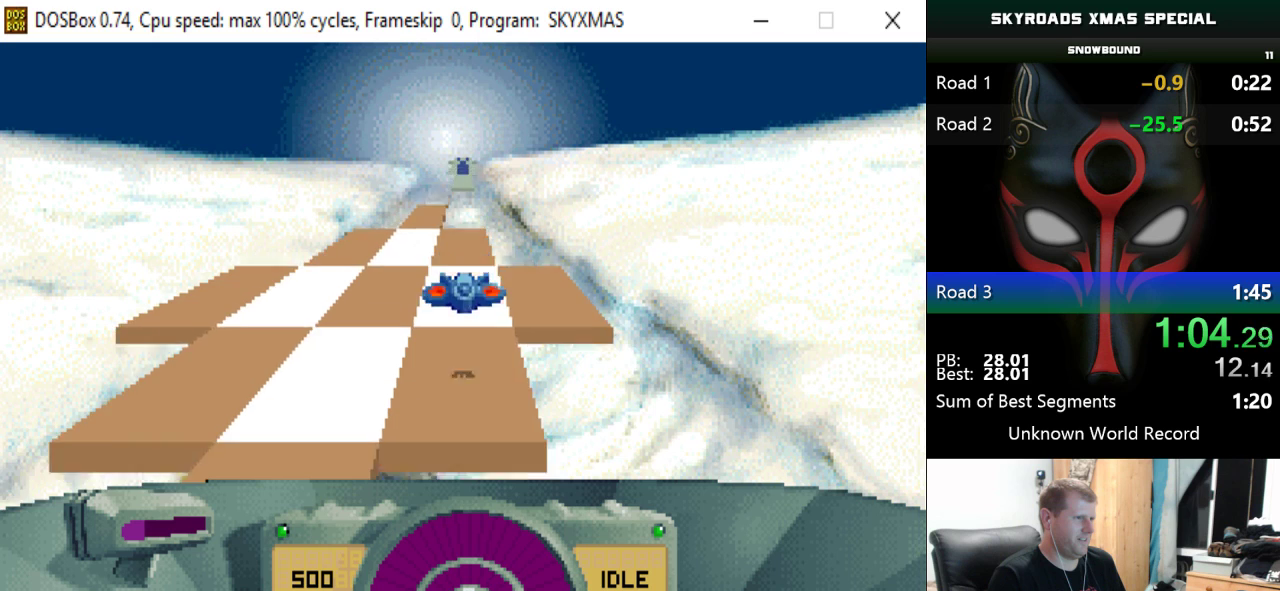
{"keys": ["down", "left", "right", "space"], "events": [[334, "space", "down"]]}
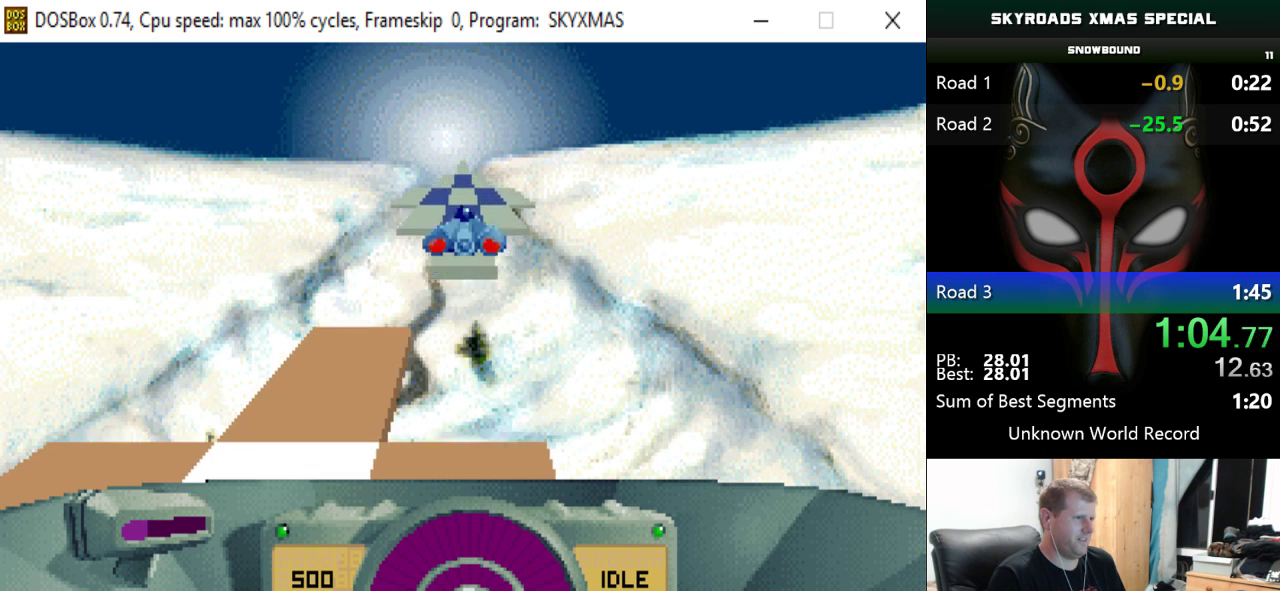
{"keys": ["down", "left", "right"], "events": [[17, "space", "up"]]}
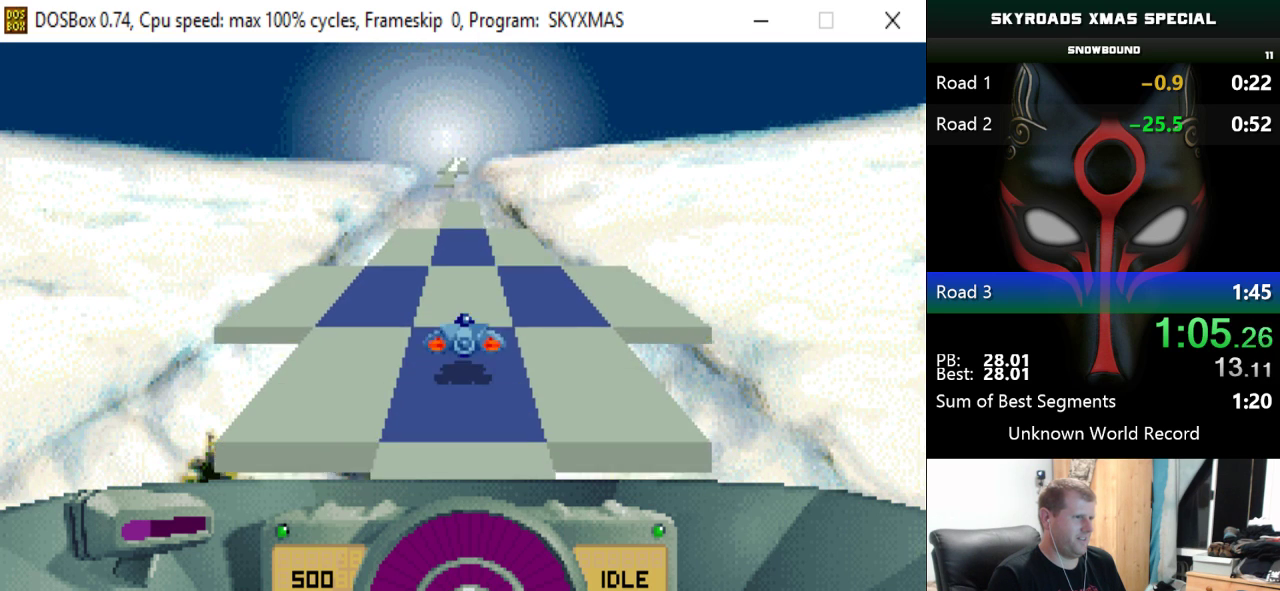
{"keys": ["down", "left", "right"], "events": []}